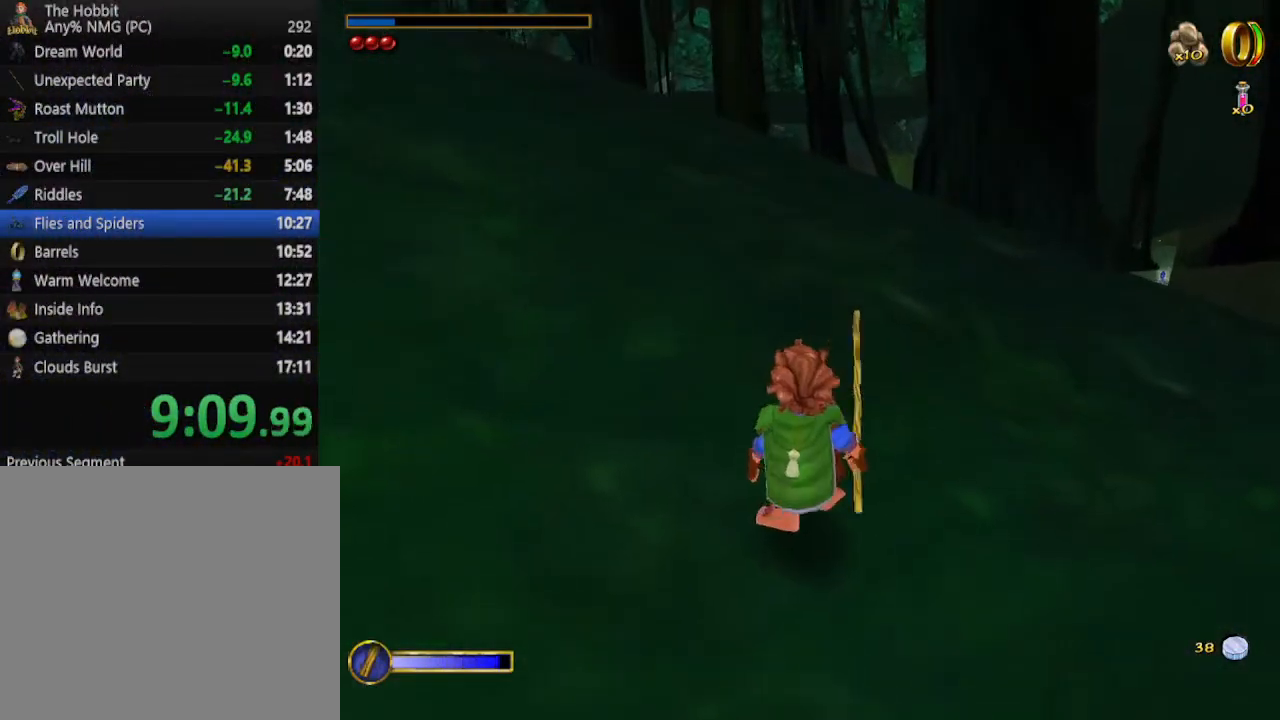
Gameplay with keyboard and mouse; each line is a JSON object with the keys and mouse buttons held at the frame after it. "events" lists presses ("down") and releases ("up") of "1", "2", "3", "4", "5", "a", "alt", "b", "c", "ctrl", "d", "e", "f", "g", "q", "r", "s", "shift", "space", "t", "tab", "tilde", "v", "w", "x", "z", "mouse_left", "mouse_wheel", "mouse_right", "mouse_mb4" and "mouse_mb5" between this image and that frame as [ms after this image, input, new state], when the widget could be followed in between. "mouse_left", "mouse_wheel", "mouse_right", "mouse_mb4", "mouse_mb5" = the "left", "wheel", "right", "mb4", "mb5" buttons of the "mouse" list. No other keys are recorded. "wheel" means that the mouse wheel is clicked or scrolled. Mouse movement is not recorded.
{"keys": ["w"], "mouse": [], "events": [[67, "mouse_right", "down"], [100, "mouse_left", "down"], [200, "mouse_left", "up"], [200, "mouse_right", "up"], [400, "d", "down"], [500, "d", "up"]]}
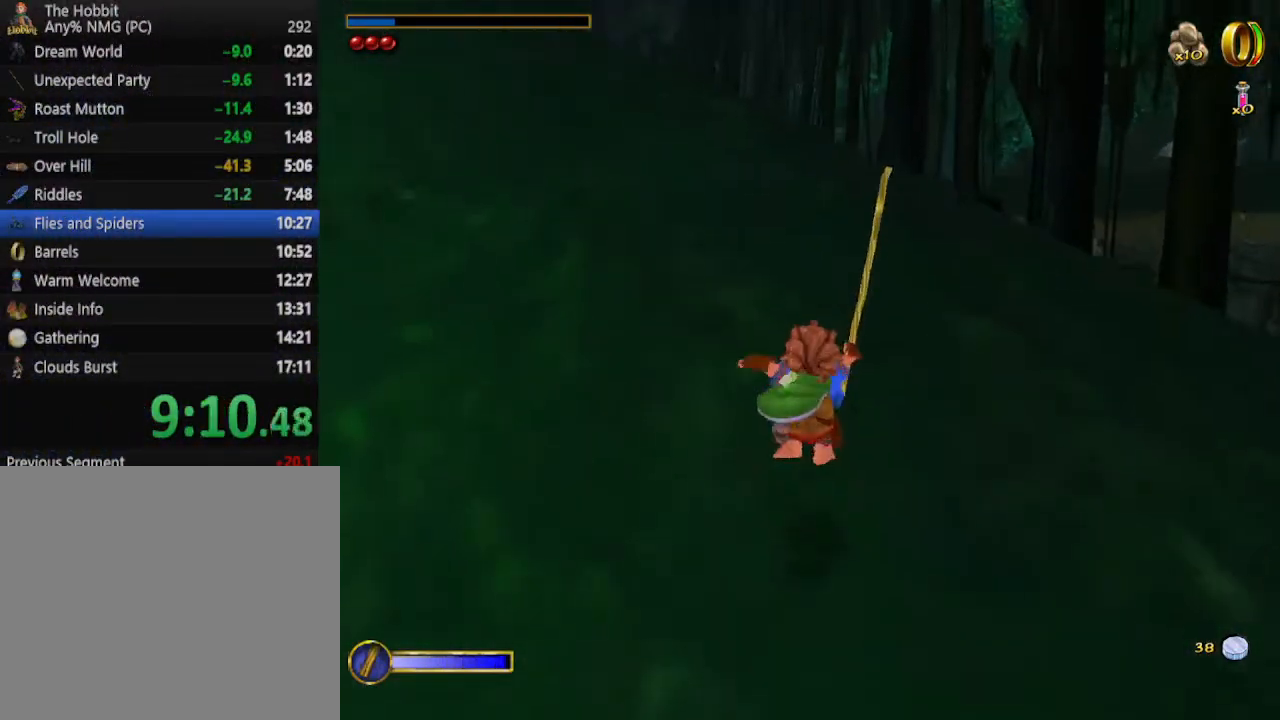
{"keys": ["w"], "mouse": [], "events": [[67, "mouse_right", "down"], [167, "mouse_left", "down"], [267, "mouse_left", "up"], [267, "mouse_right", "up"], [300, "d", "down"], [400, "d", "up"]]}
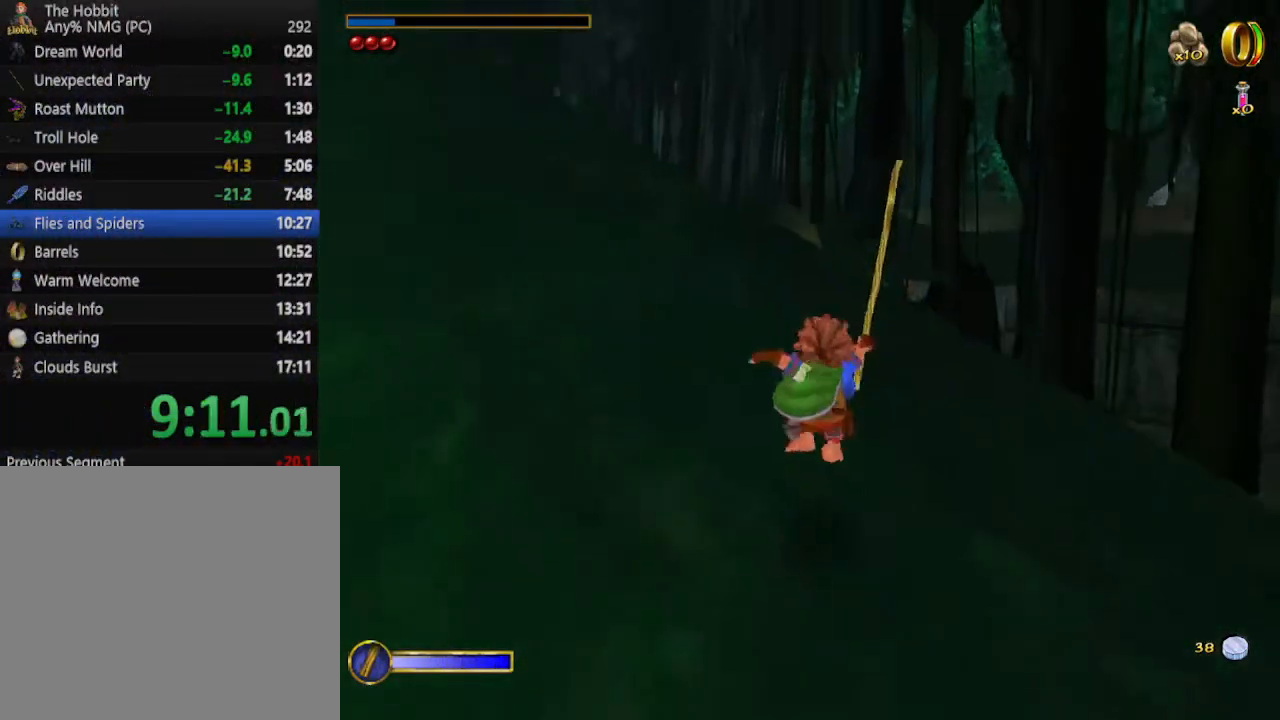
{"keys": ["w"], "mouse": [], "events": [[100, "mouse_right", "down"], [200, "mouse_left", "down"], [300, "mouse_left", "up"], [300, "mouse_right", "up"]]}
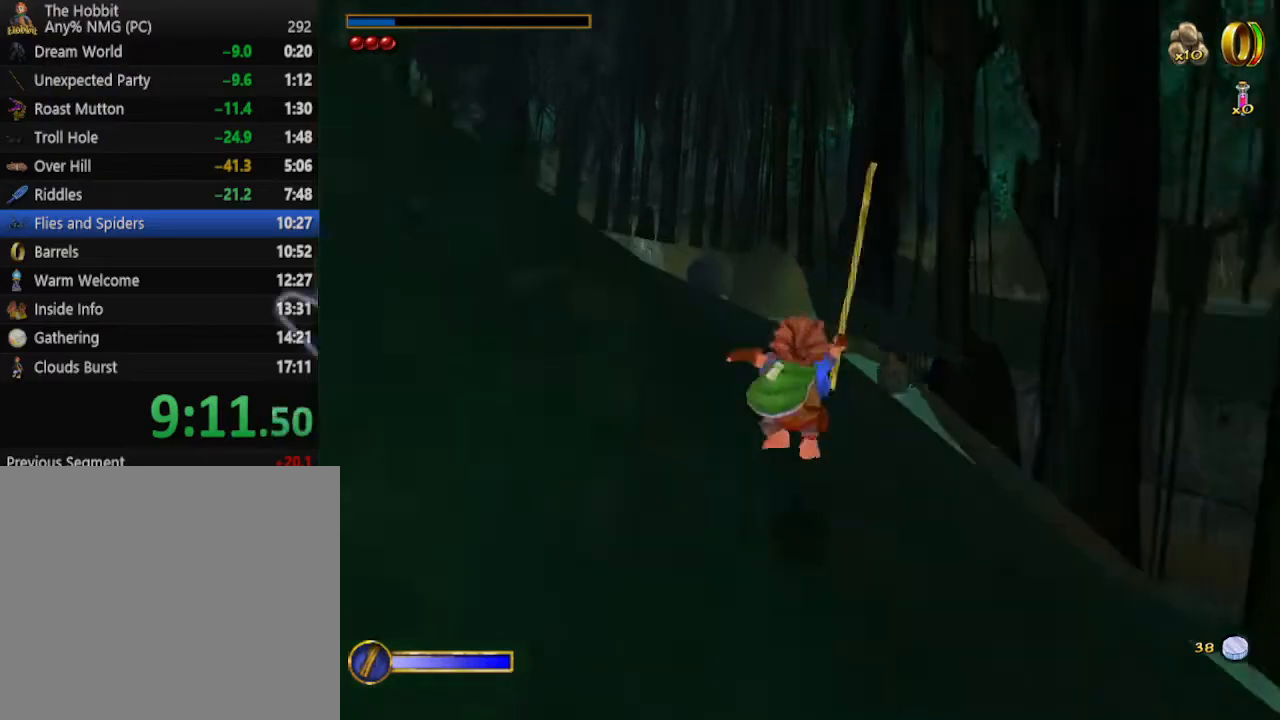
{"keys": ["a", "w"], "mouse": [], "events": [[167, "mouse_right", "down"], [200, "mouse_left", "down"], [300, "mouse_left", "up"], [300, "mouse_right", "up"], [500, "a", "down"]]}
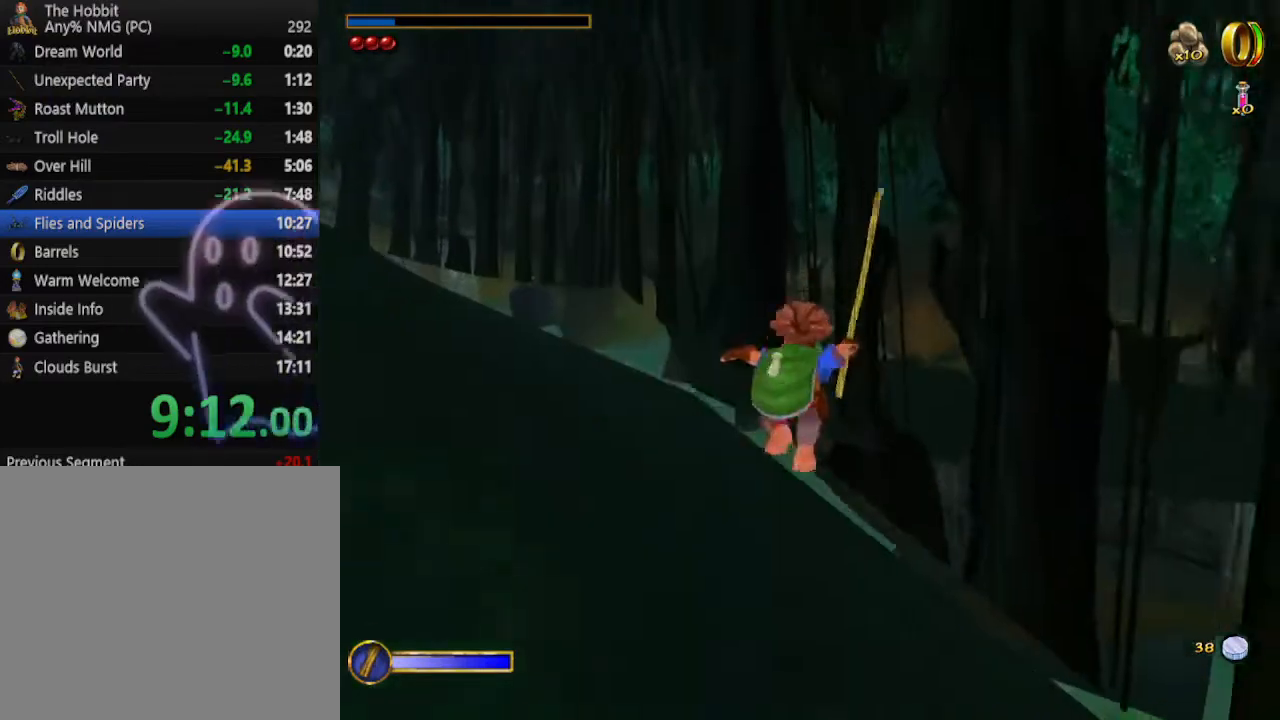
{"keys": ["w"], "mouse": [], "events": [[100, "a", "up"]]}
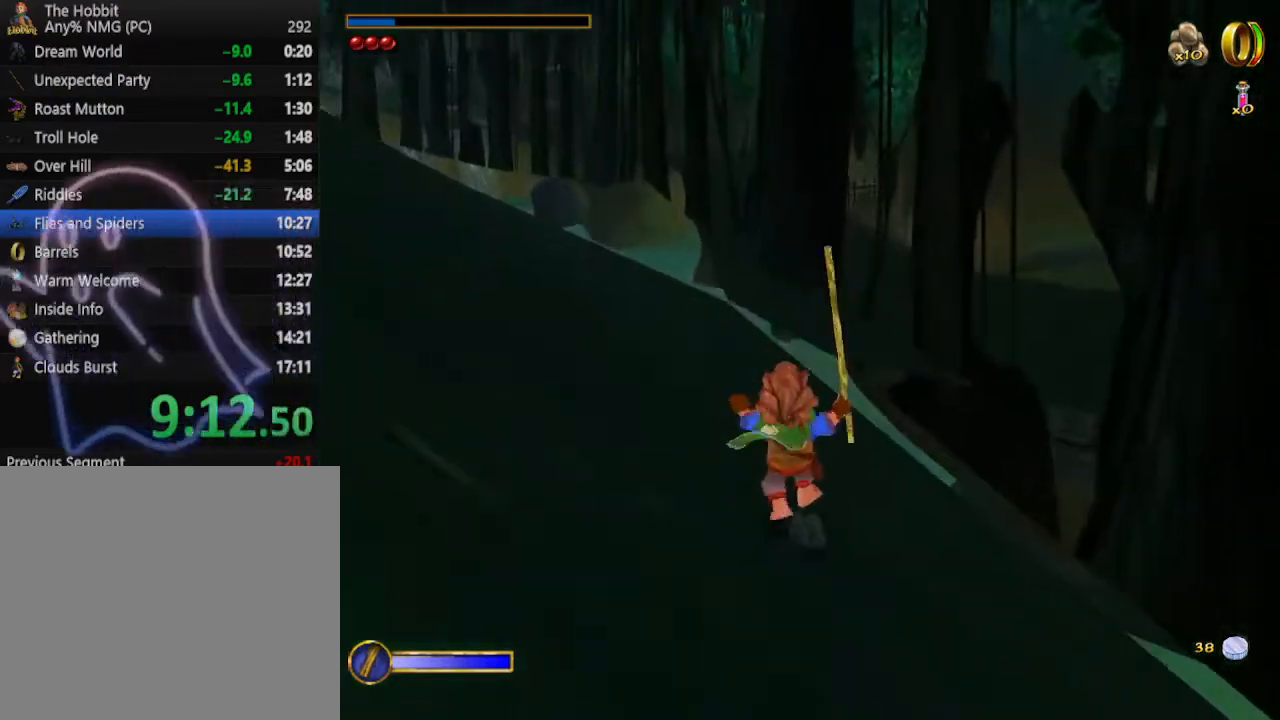
{"keys": ["shift", "w"], "mouse": [], "events": [[300, "shift", "down"]]}
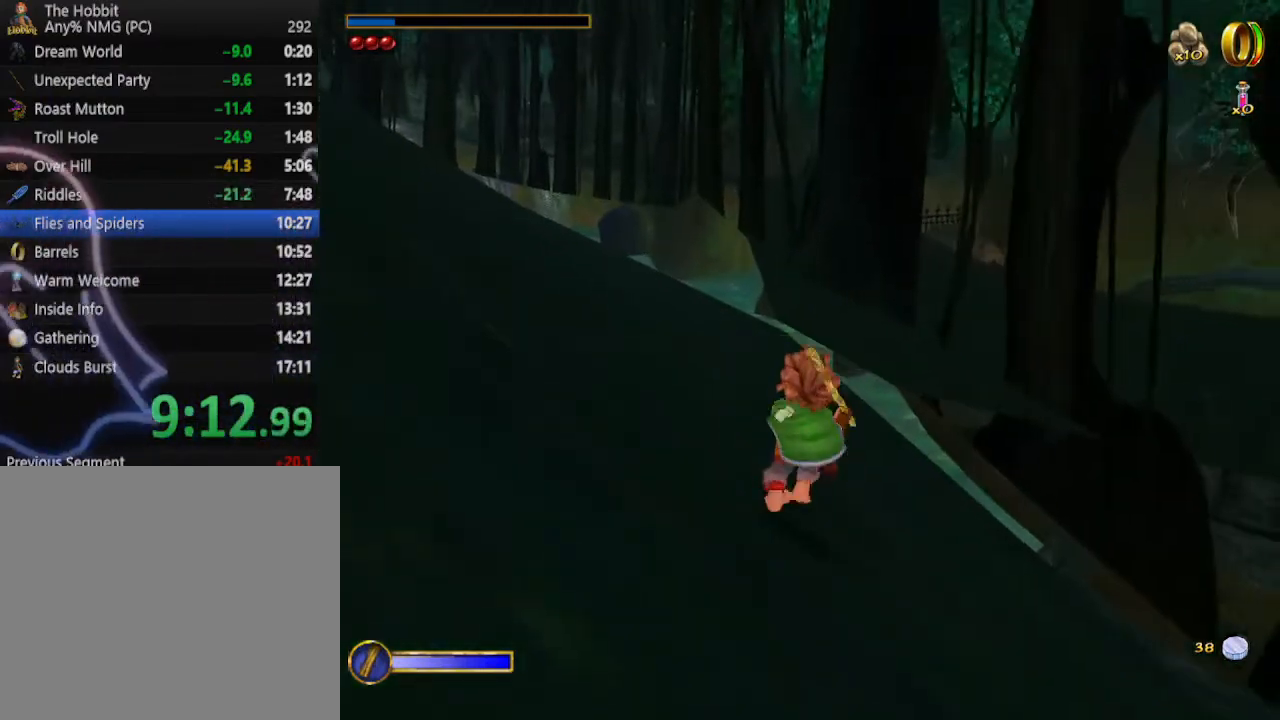
{"keys": ["d", "w"], "mouse": [], "events": [[100, "space", "down"], [300, "shift", "up"], [300, "space", "up"], [400, "d", "down"]]}
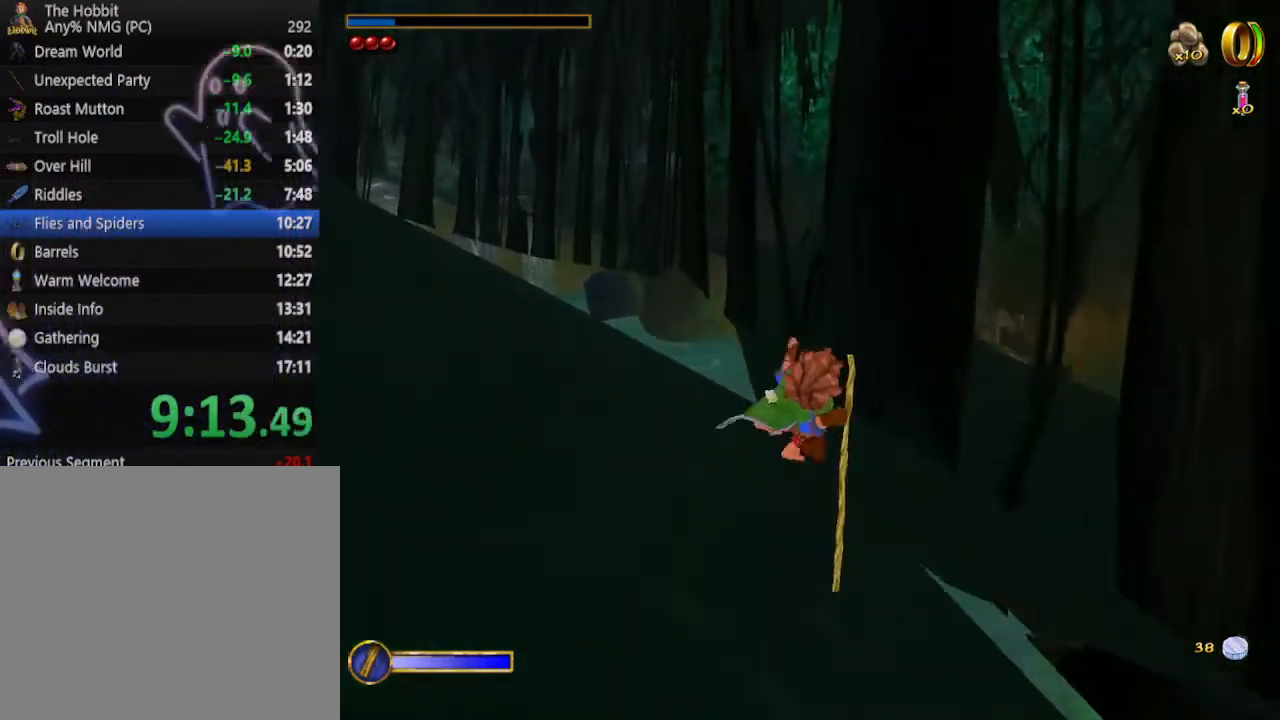
{"keys": ["w"], "mouse": [], "events": [[33, "d", "up"]]}
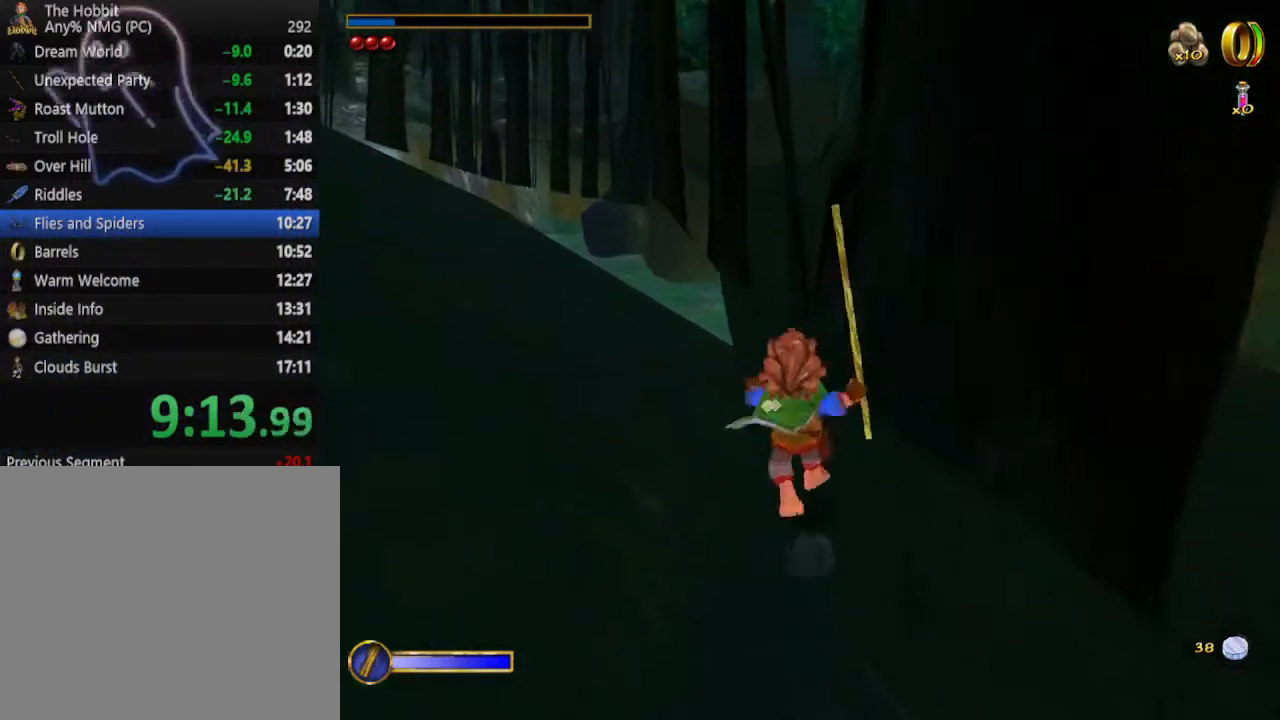
{"keys": ["w"], "mouse": [], "events": []}
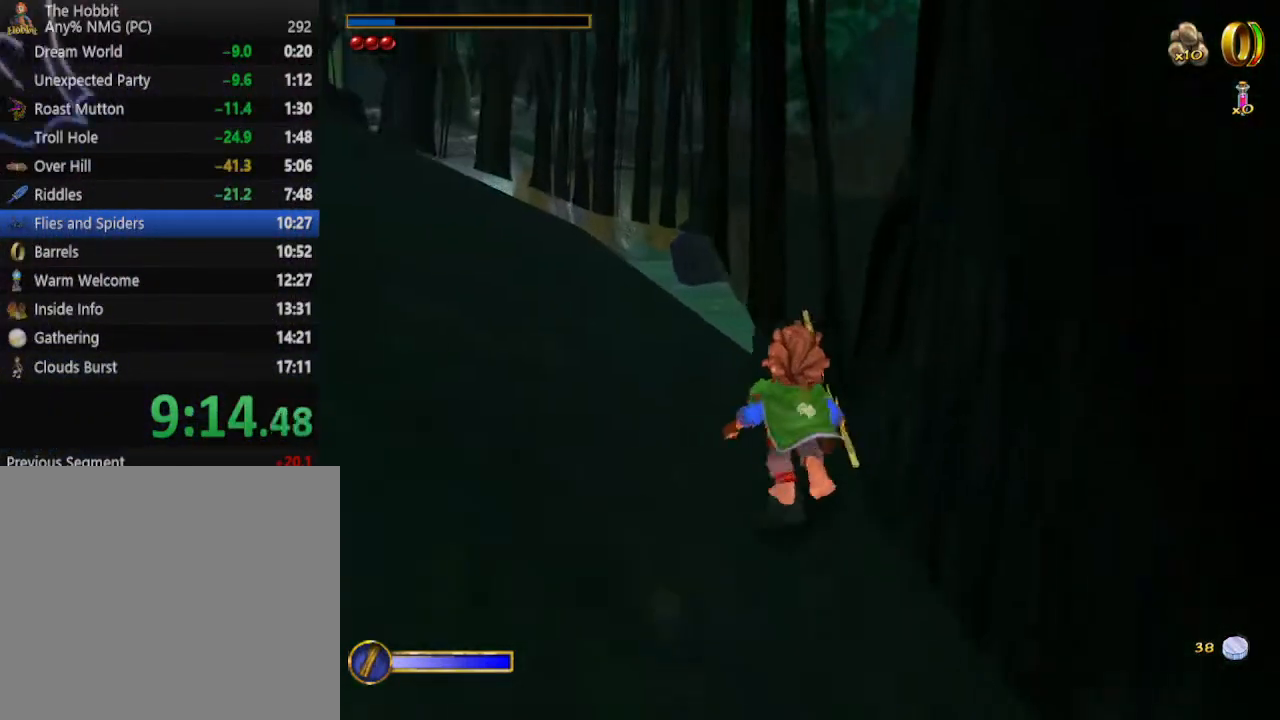
{"keys": ["w"], "mouse": [], "events": [[33, "mouse_right", "down"], [100, "mouse_left", "down"], [167, "d", "down"], [200, "mouse_left", "up"], [200, "mouse_right", "up"], [300, "d", "up"], [400, "d", "down"], [433, "d", "up"]]}
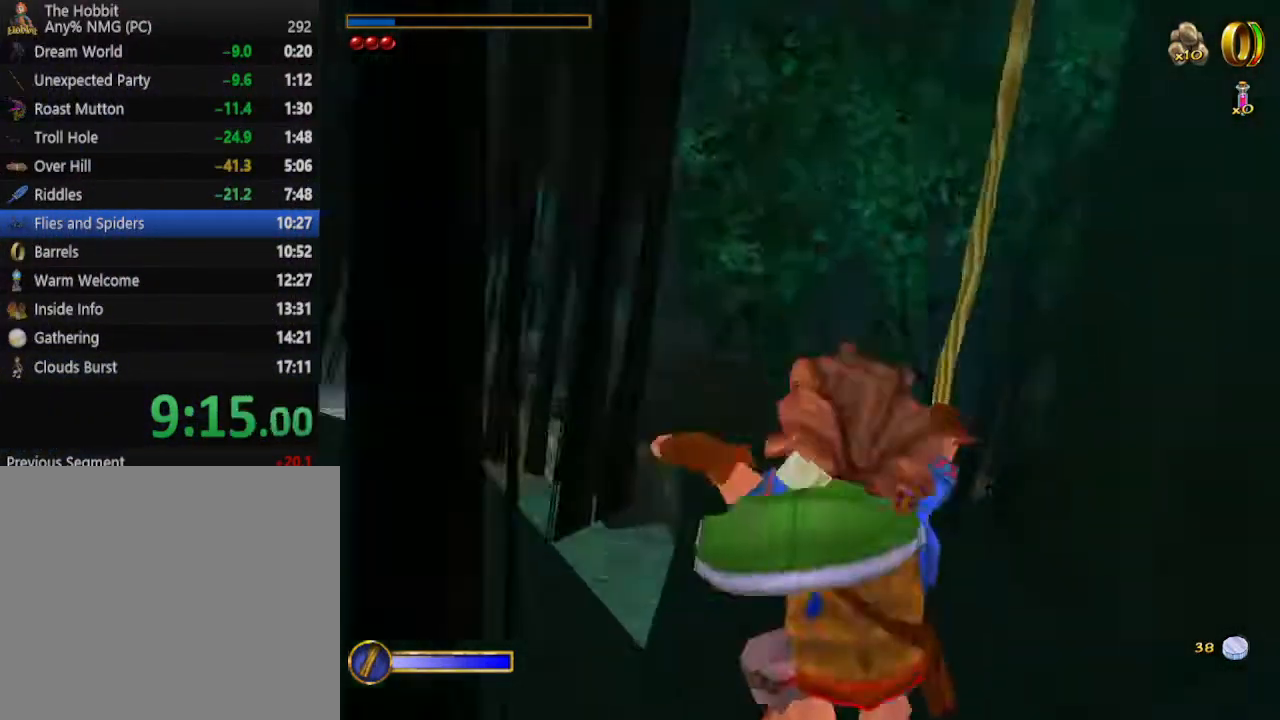
{"keys": ["w"], "mouse": [], "events": [[300, "mouse_right", "down"], [367, "mouse_left", "down"], [467, "mouse_left", "up"], [467, "mouse_right", "up"]]}
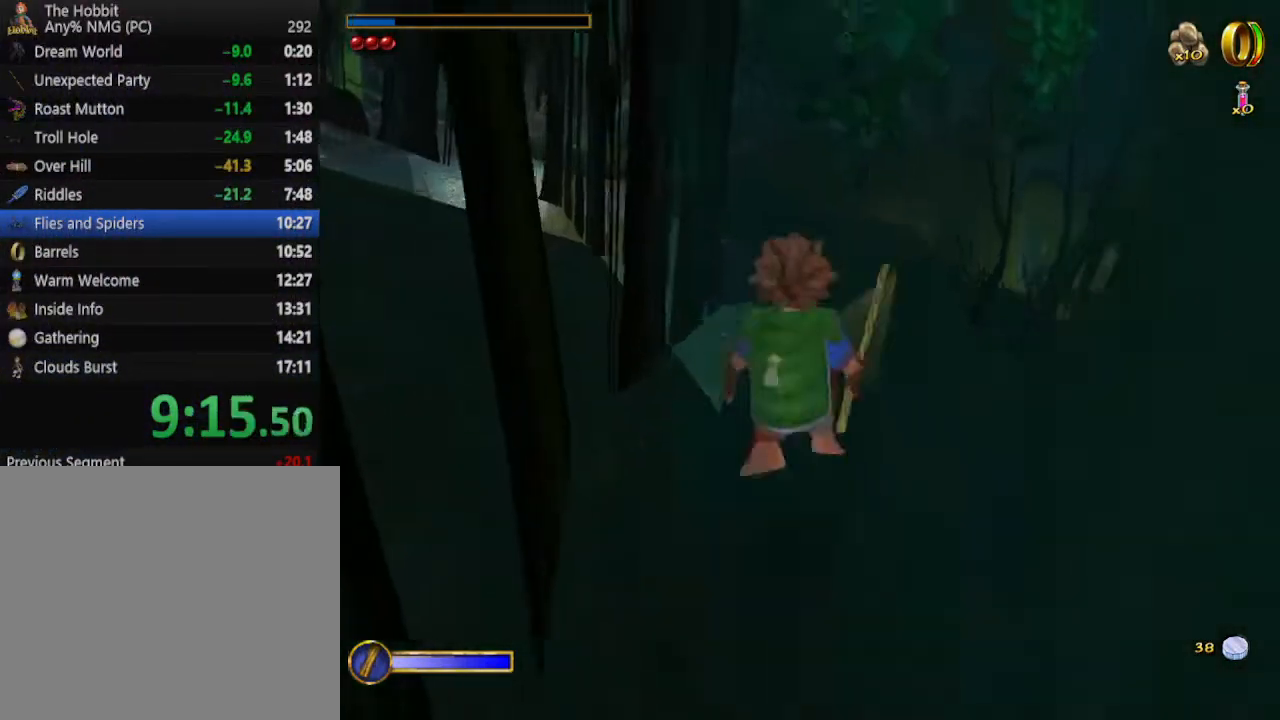
{"keys": ["w"], "mouse": [], "events": [[133, "d", "down"], [233, "d", "up"]]}
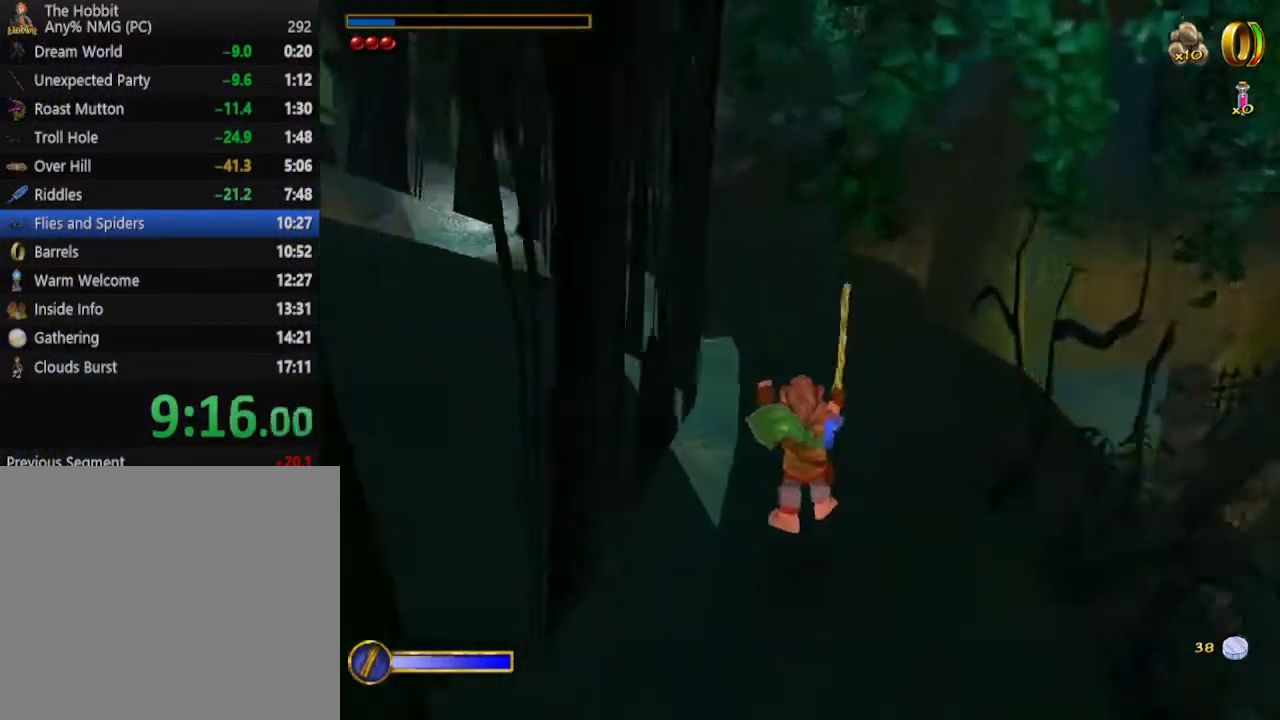
{"keys": ["d", "w"], "mouse": [], "events": [[100, "shift", "down"], [100, "space", "down"], [267, "shift", "up"], [267, "space", "up"], [300, "d", "down"]]}
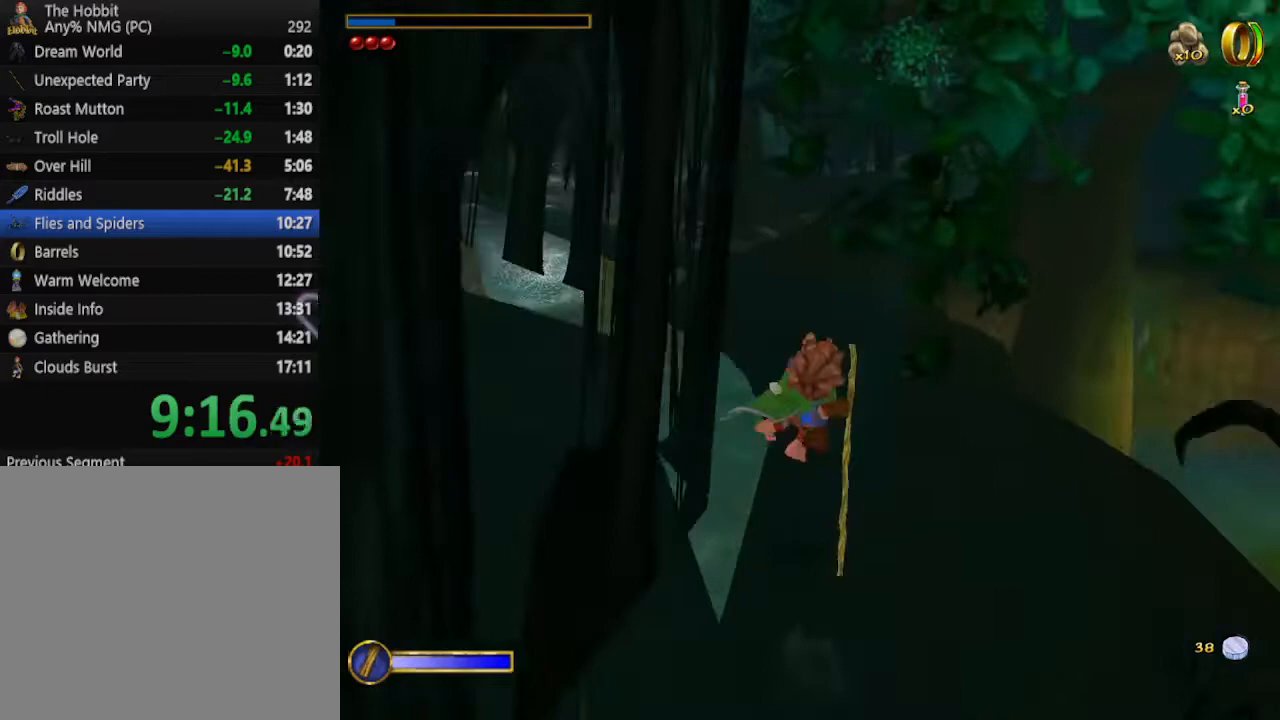
{"keys": ["w"], "mouse": ["left", "right"], "events": [[233, "d", "up"], [400, "mouse_right", "down"], [467, "mouse_left", "down"]]}
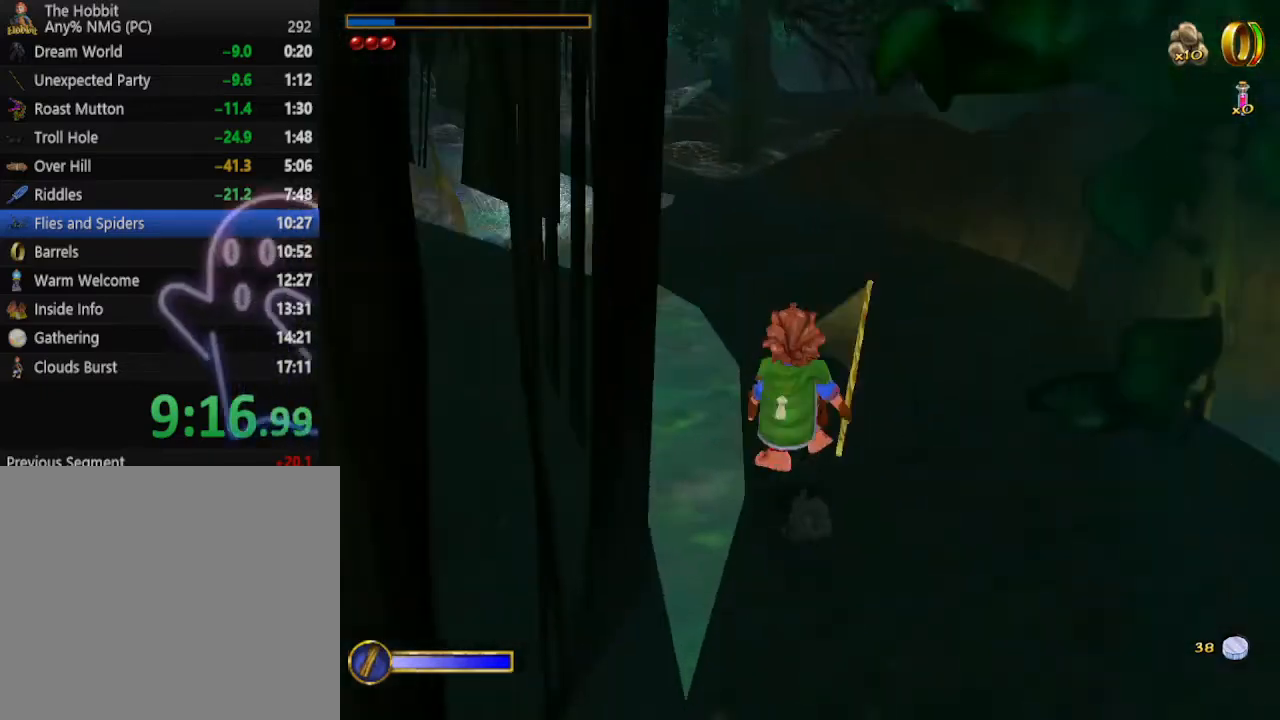
{"keys": ["w"], "mouse": [], "events": [[67, "mouse_left", "up"], [67, "mouse_right", "up"]]}
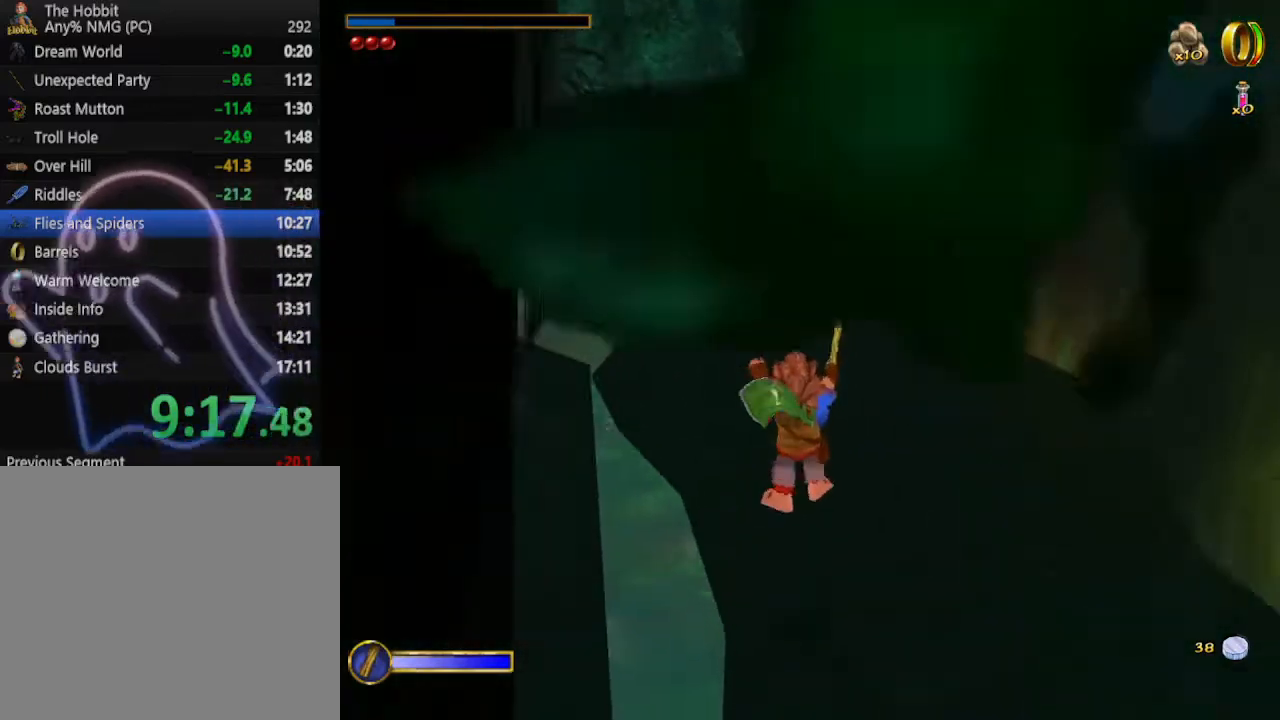
{"keys": ["w"], "mouse": [], "events": [[200, "mouse_right", "down"], [267, "mouse_left", "down"], [400, "mouse_left", "up"], [400, "mouse_right", "up"]]}
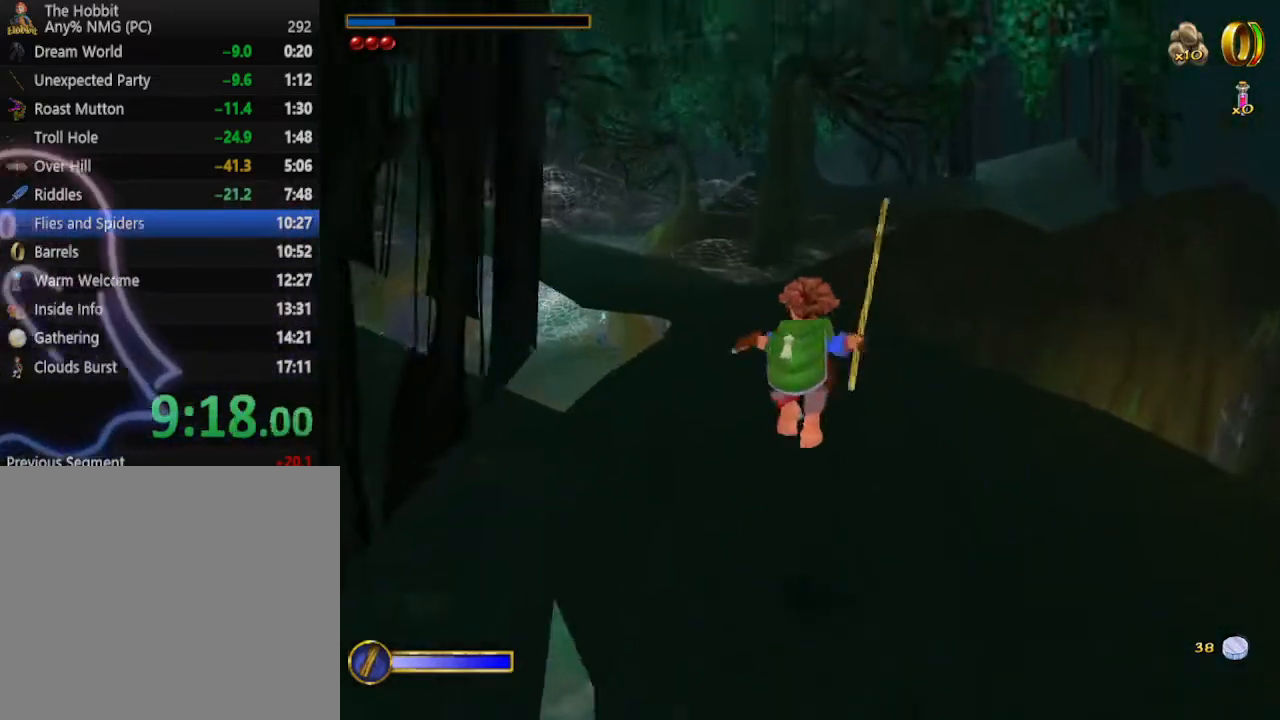
{"keys": ["w"], "mouse": ["left", "right"], "events": [[400, "mouse_right", "down"], [500, "mouse_left", "down"]]}
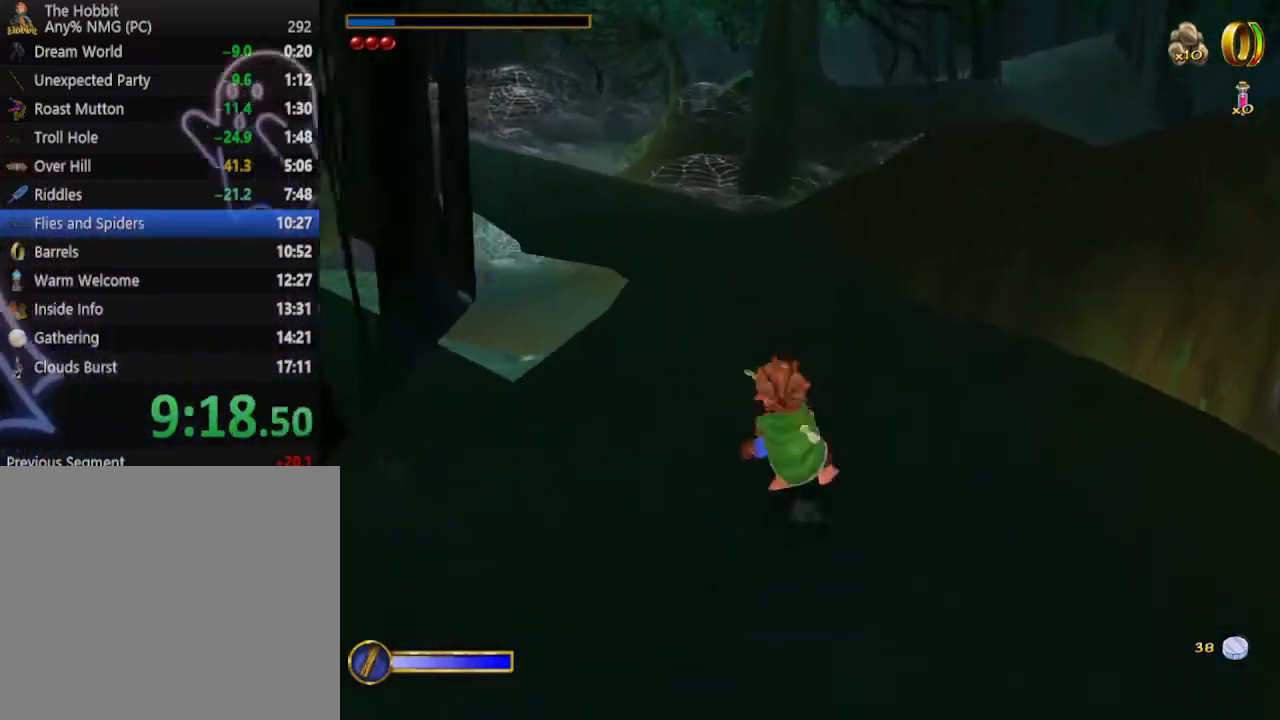
{"keys": ["w"], "mouse": [], "events": [[67, "mouse_right", "up"], [100, "mouse_left", "up"], [233, "a", "down"], [333, "a", "up"]]}
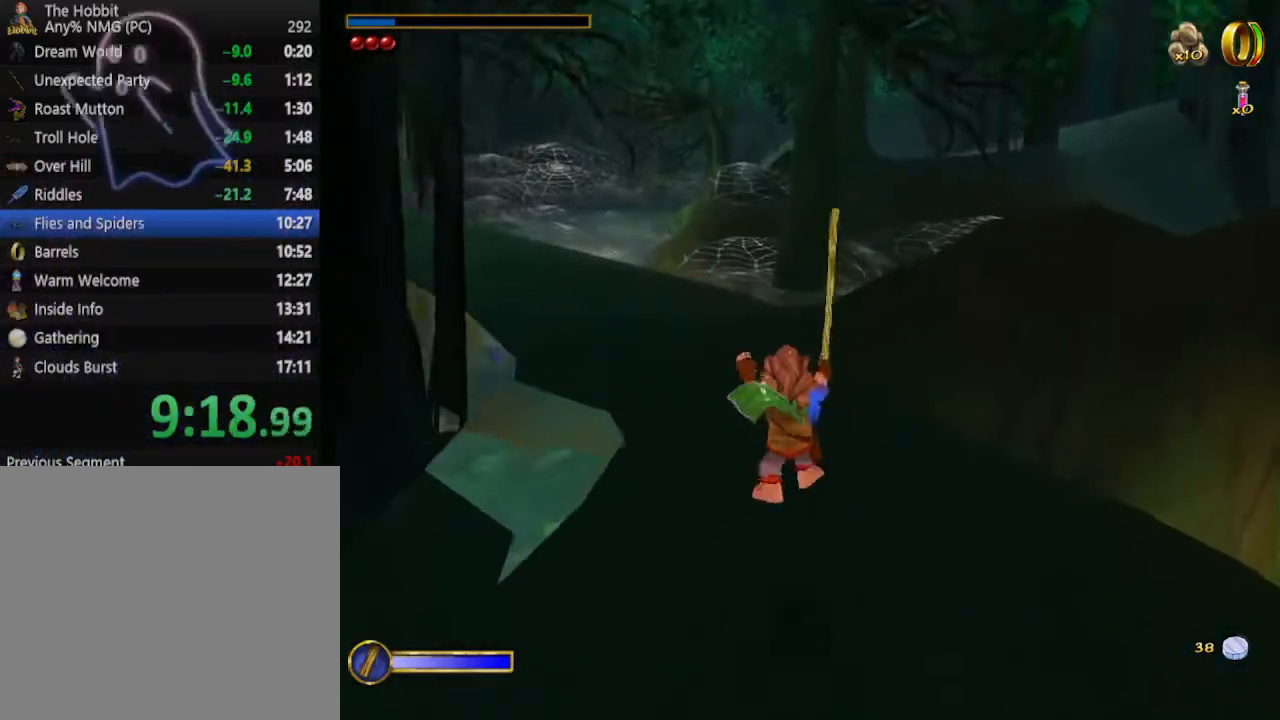
{"keys": ["a", "w"], "mouse": [], "events": [[200, "mouse_right", "down"], [300, "mouse_left", "down"], [400, "mouse_left", "up"], [400, "mouse_right", "up"], [500, "a", "down"]]}
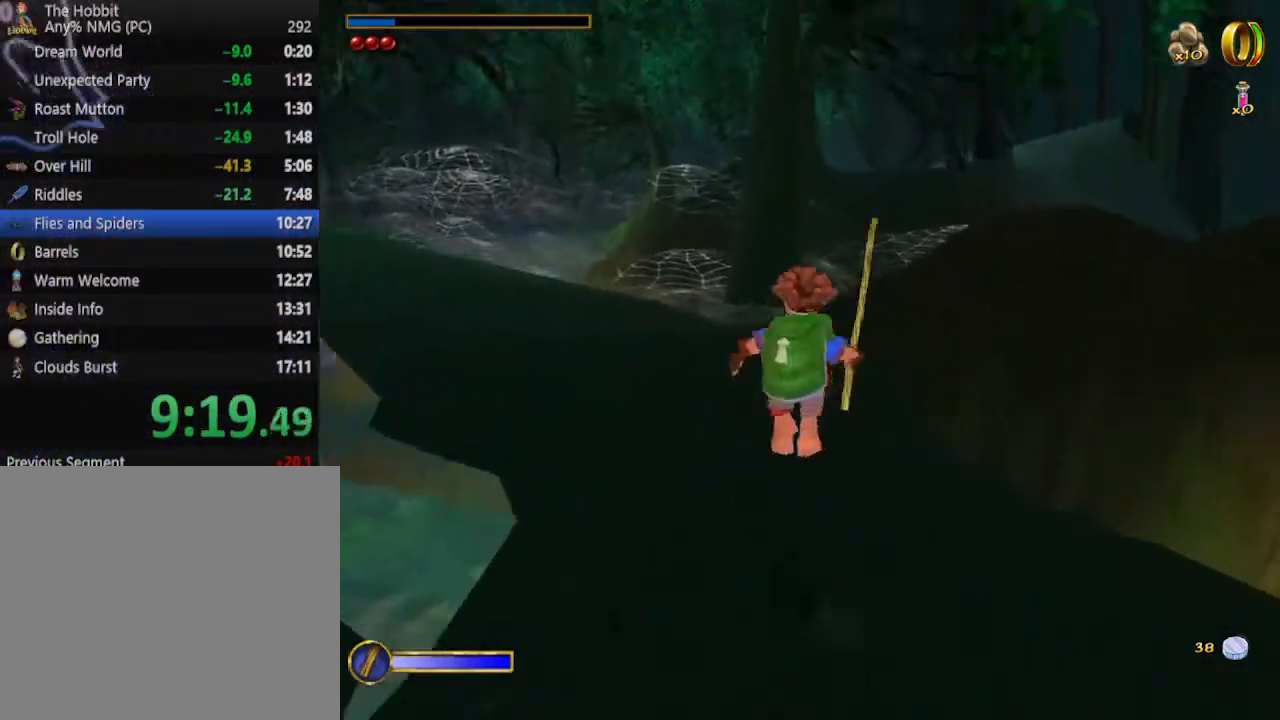
{"keys": ["w"], "mouse": [], "events": [[133, "a", "up"]]}
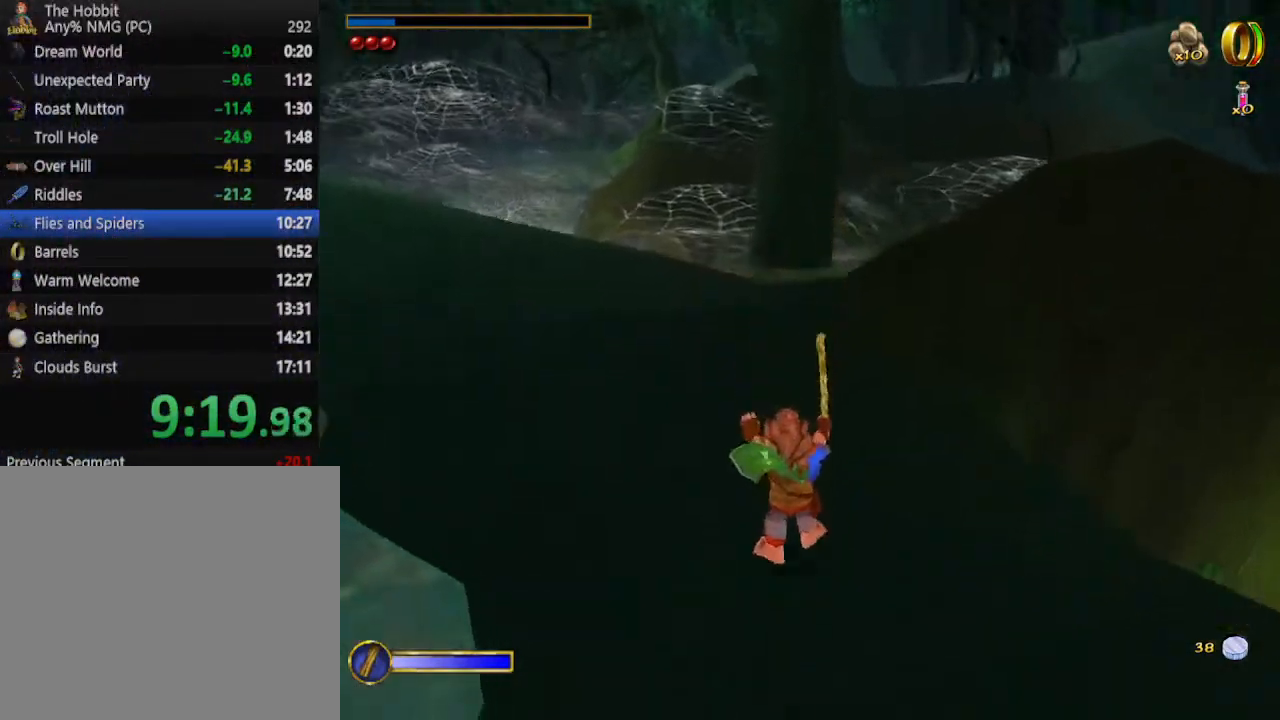
{"keys": ["w"], "mouse": [], "events": [[33, "mouse_right", "down"], [100, "mouse_left", "down"], [133, "a", "down"], [200, "mouse_left", "up"], [200, "mouse_right", "up"], [433, "a", "up"]]}
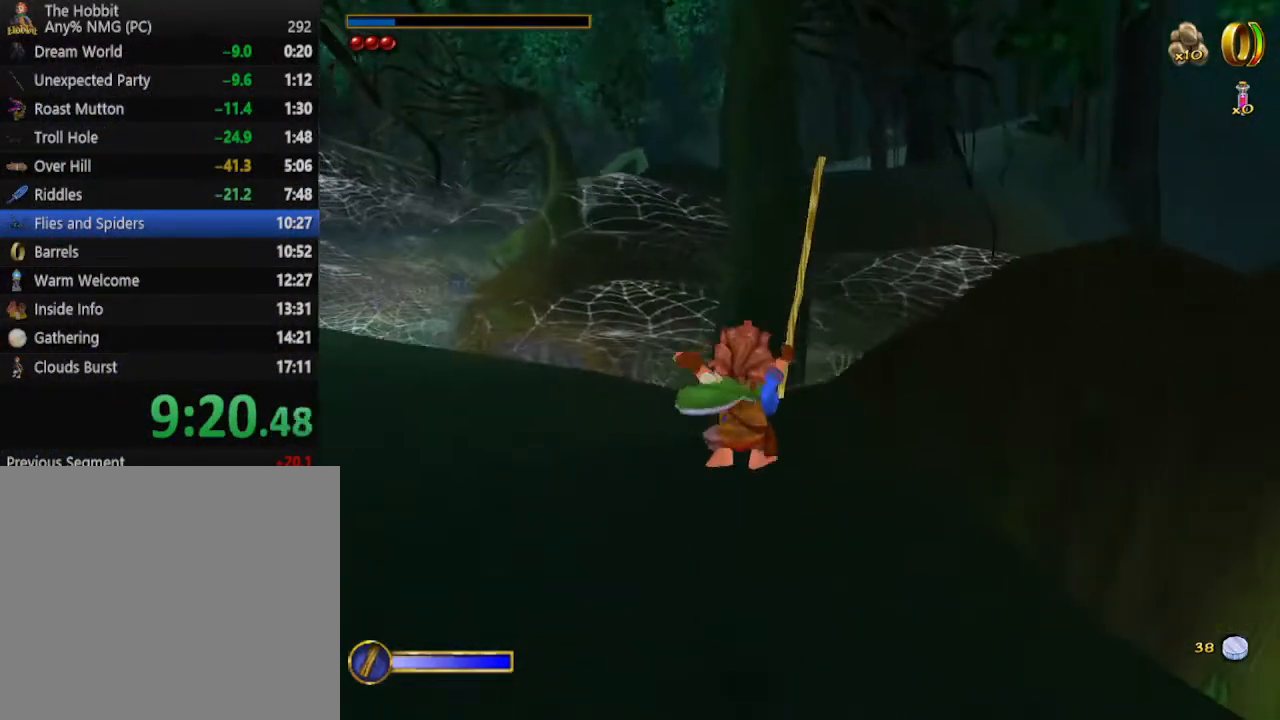
{"keys": ["w"], "mouse": [], "events": [[333, "mouse_right", "down"], [400, "mouse_left", "down"], [500, "mouse_left", "up"], [500, "mouse_right", "up"]]}
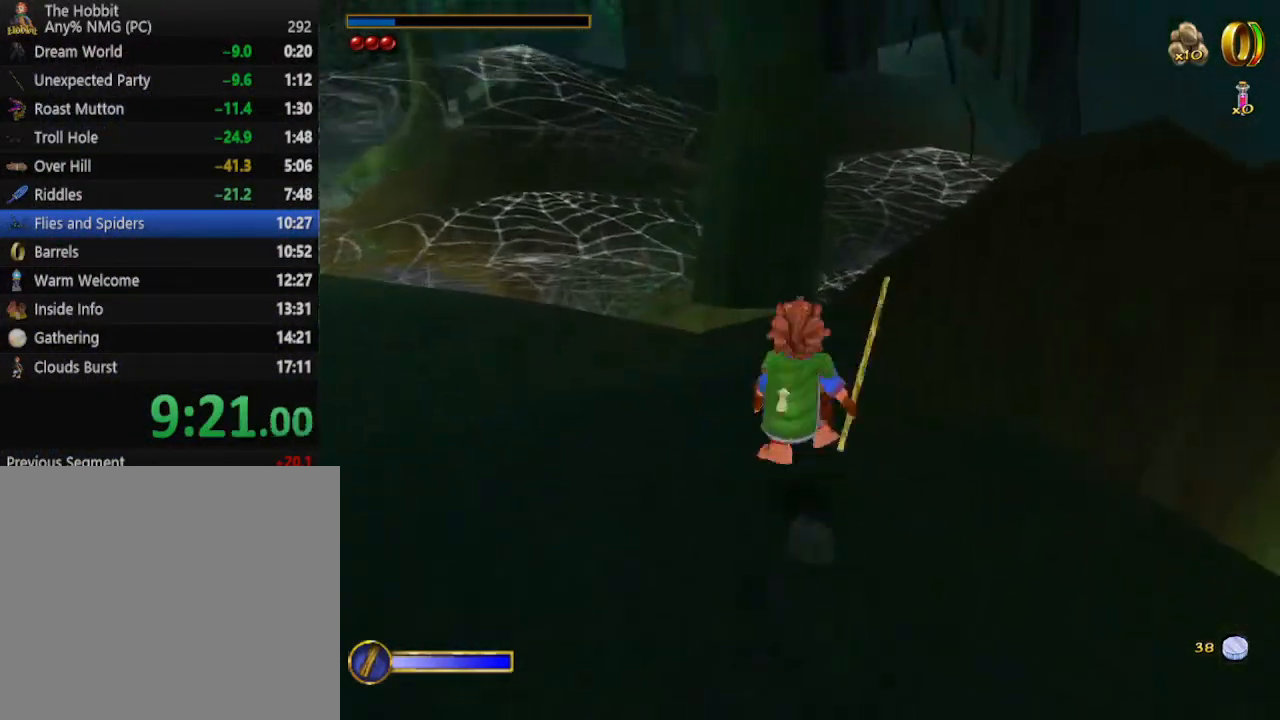
{"keys": ["w"], "mouse": [], "events": [[33, "a", "down"], [167, "a", "up"], [300, "a", "down"], [400, "a", "up"]]}
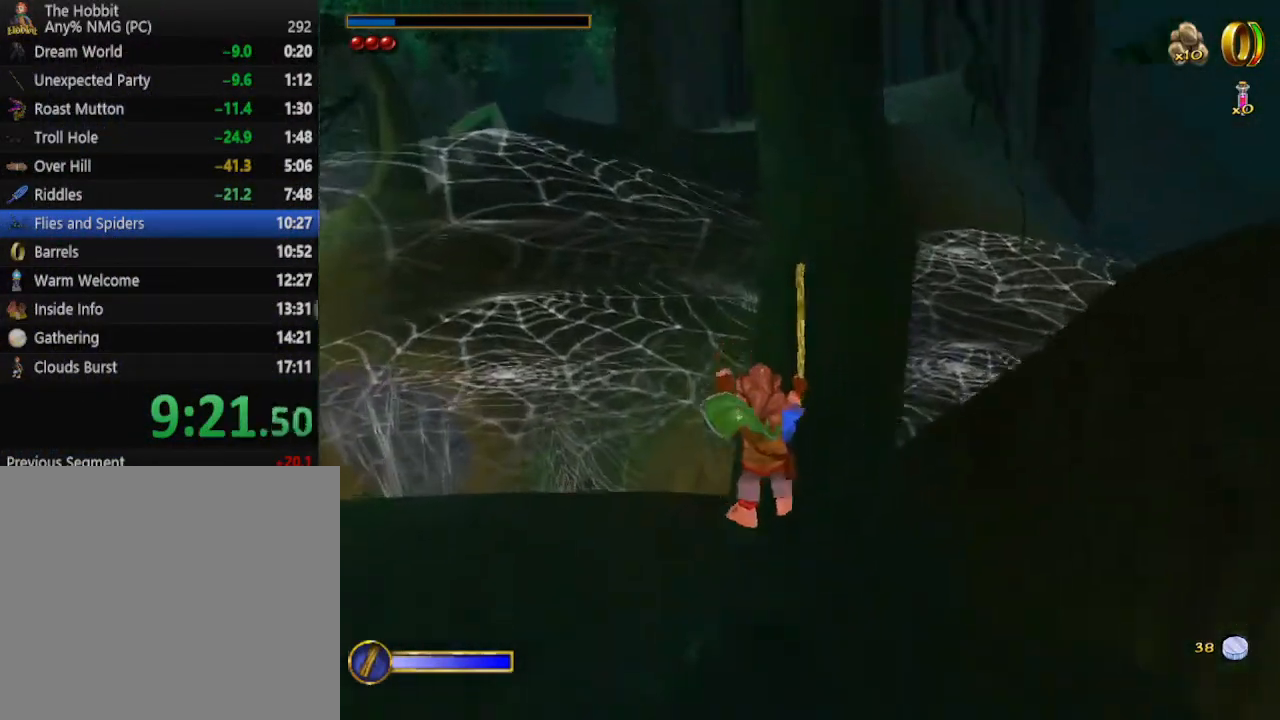
{"keys": ["w"], "mouse": [], "events": [[300, "shift", "down"], [333, "space", "down"], [433, "space", "up"], [467, "shift", "up"]]}
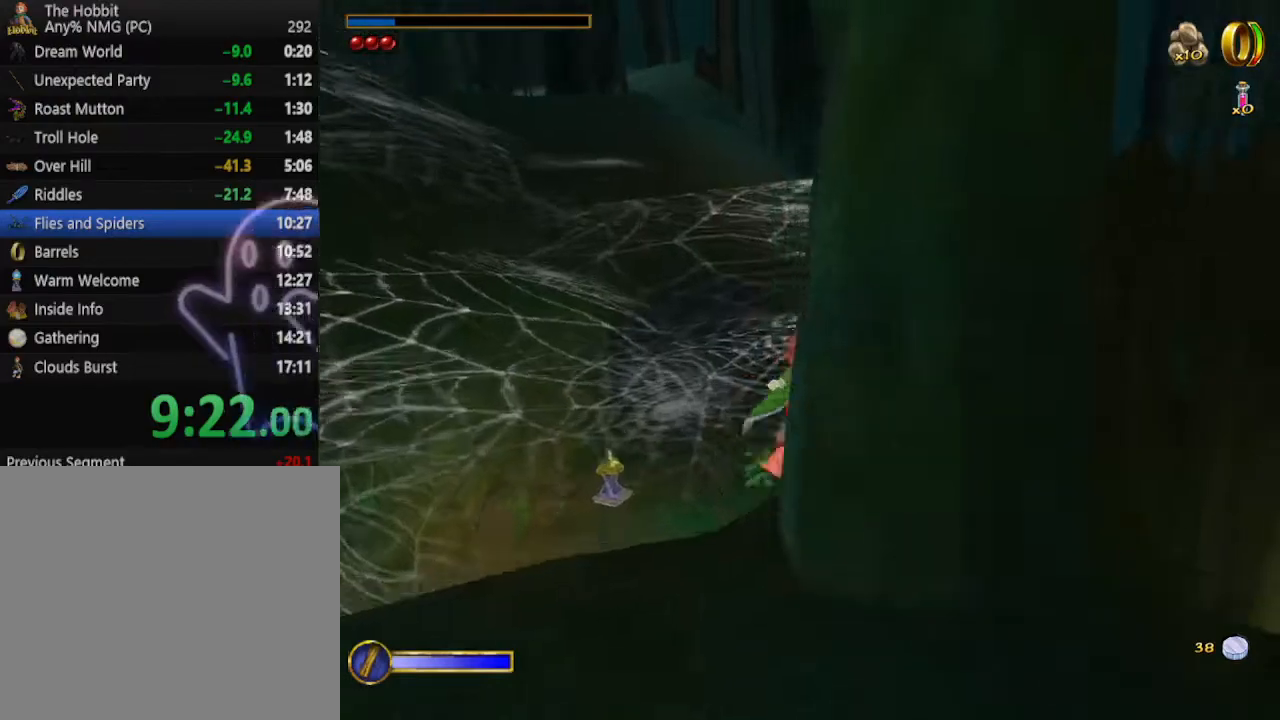
{"keys": ["w"], "mouse": [], "events": [[100, "a", "down"], [233, "a", "up"], [333, "a", "down"], [500, "a", "up"]]}
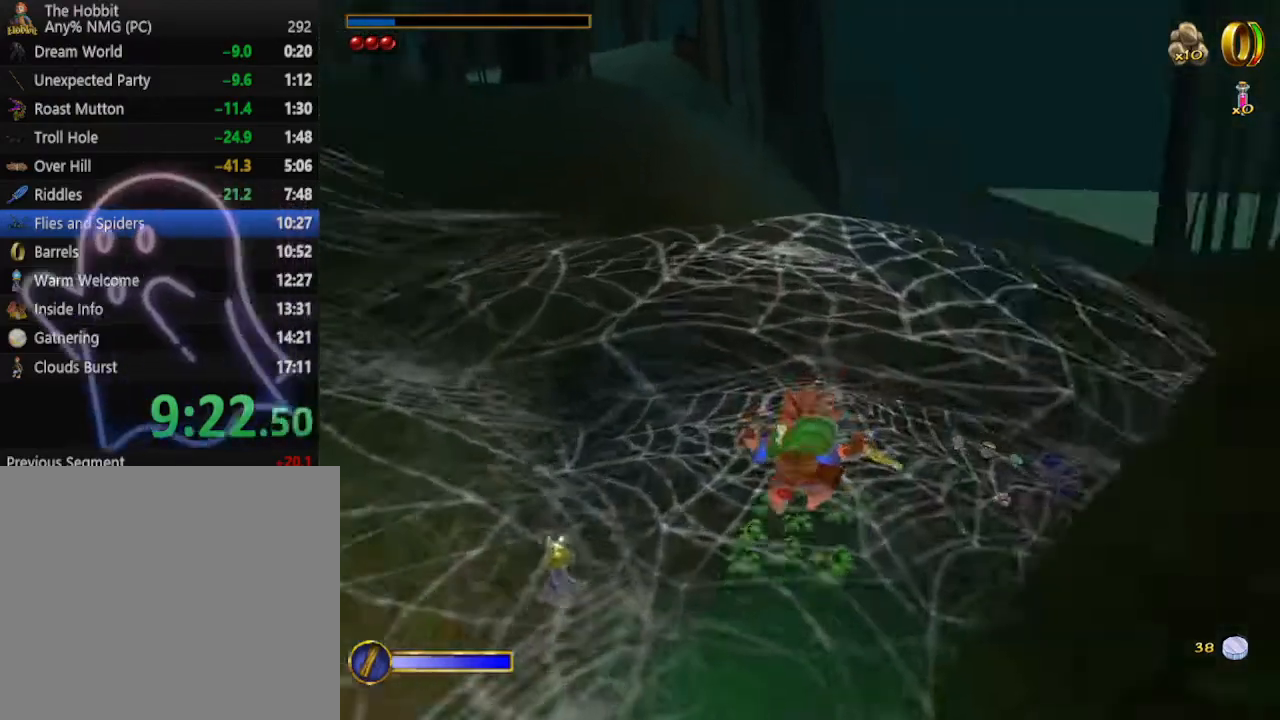
{"keys": ["w"], "mouse": [], "events": []}
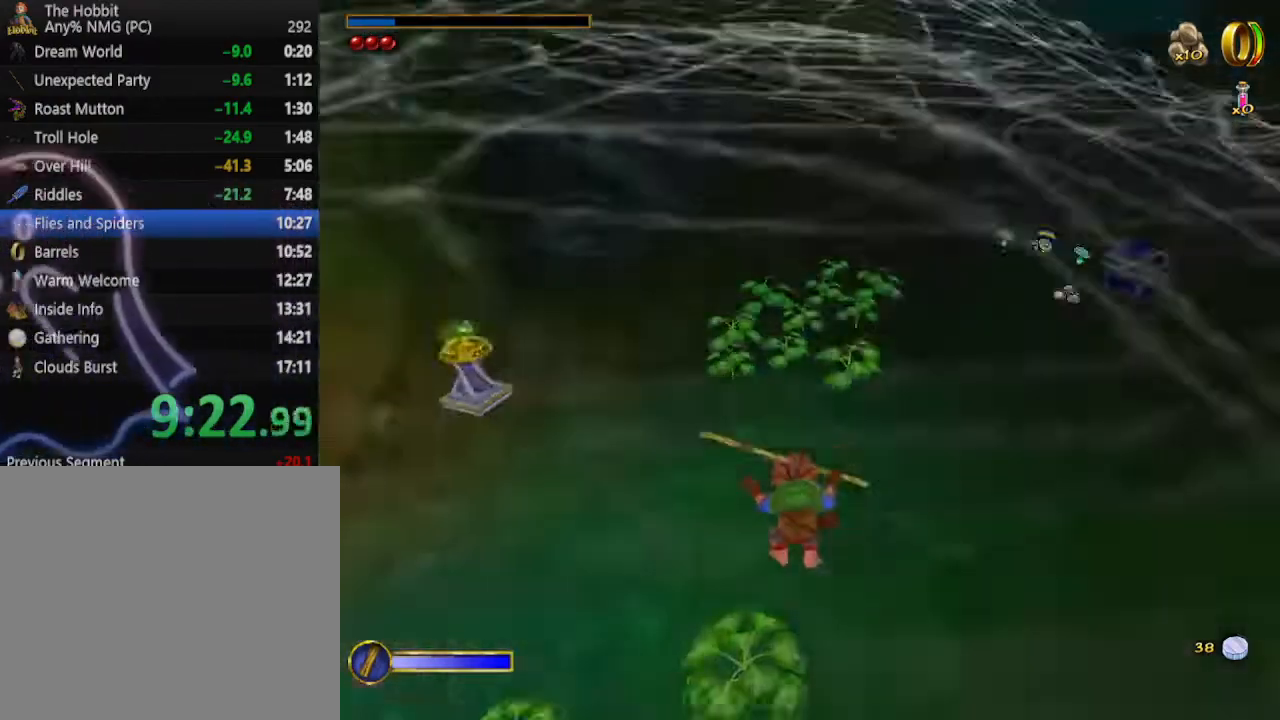
{"keys": ["a", "w"], "mouse": [], "events": [[67, "mouse_right", "down"], [133, "mouse_left", "down"], [233, "mouse_left", "up"], [233, "mouse_right", "up"], [433, "a", "down"]]}
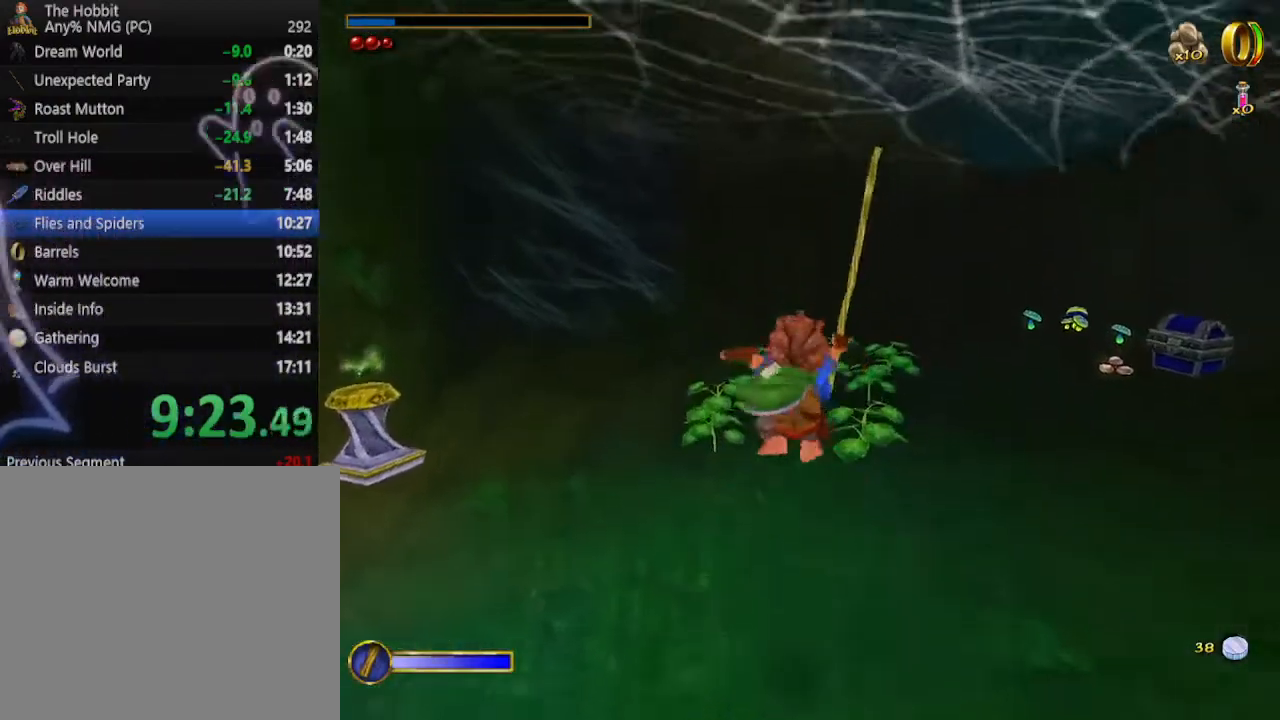
{"keys": ["w"], "mouse": ["left", "right"], "events": [[33, "a", "up"], [333, "mouse_right", "down"], [433, "mouse_left", "down"]]}
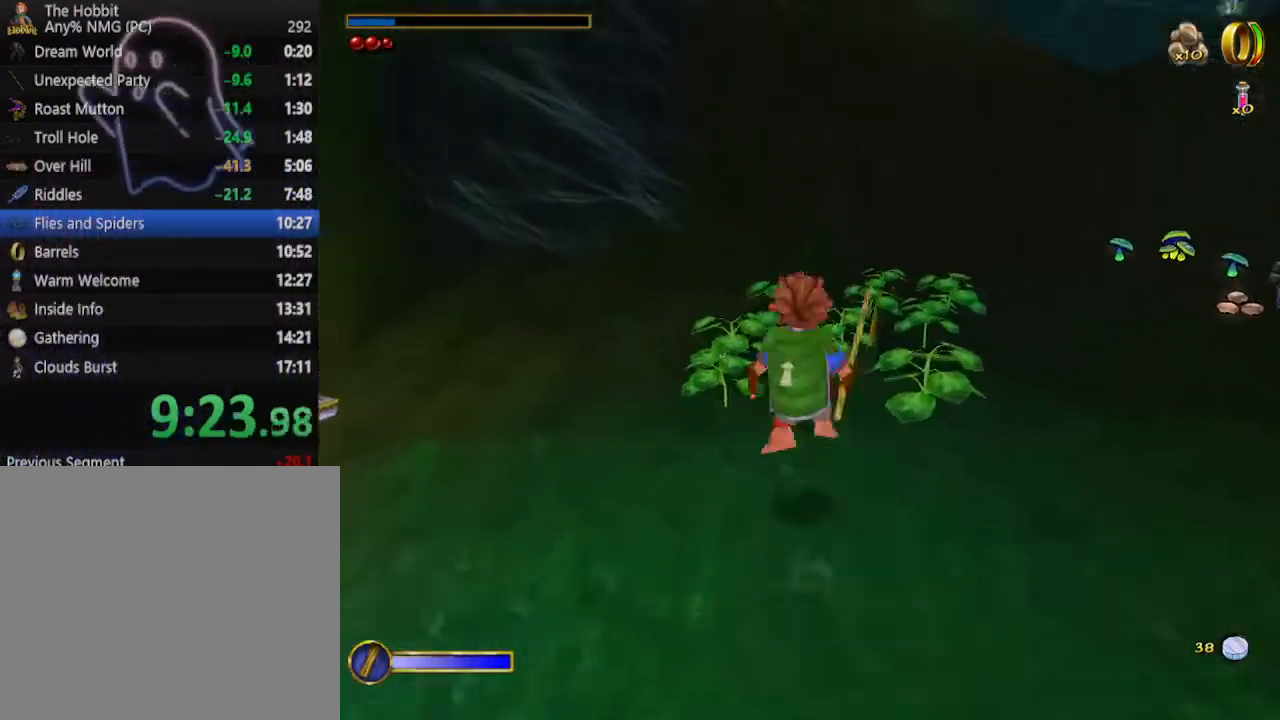
{"keys": ["w"], "mouse": [], "events": [[33, "mouse_left", "up"], [33, "mouse_right", "up"], [233, "a", "down"], [367, "a", "up"]]}
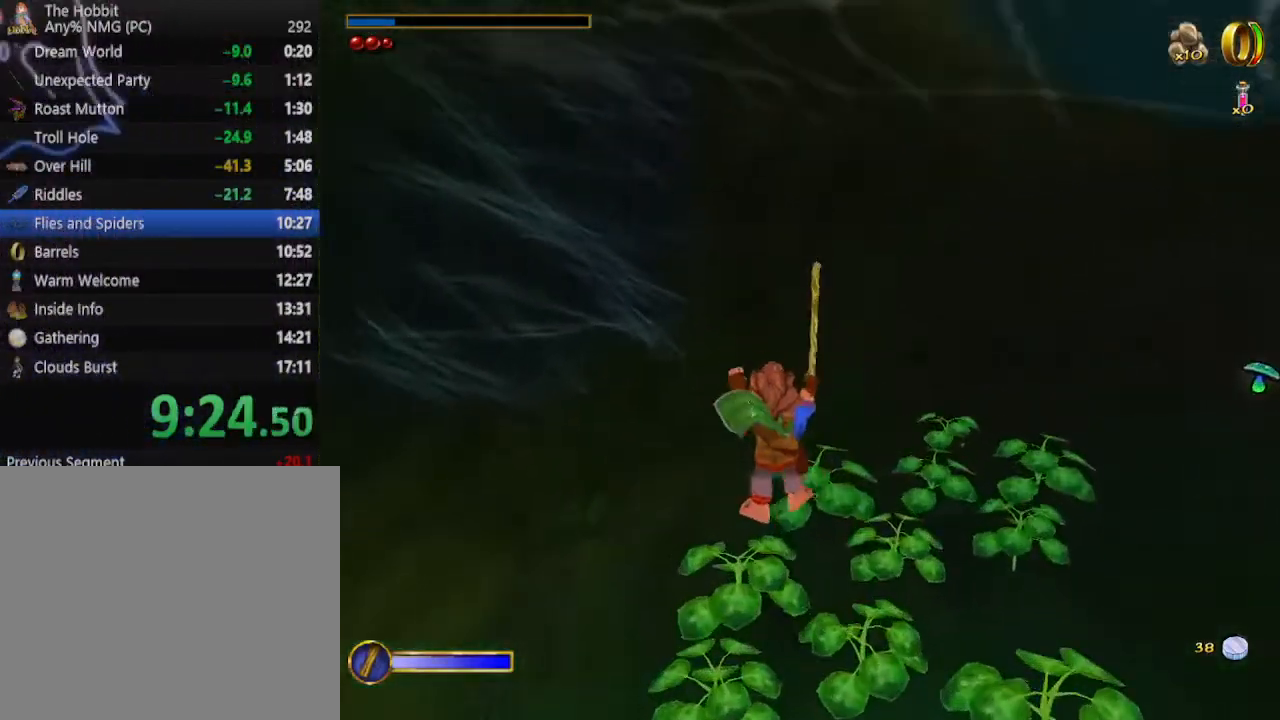
{"keys": ["w"], "mouse": [], "events": []}
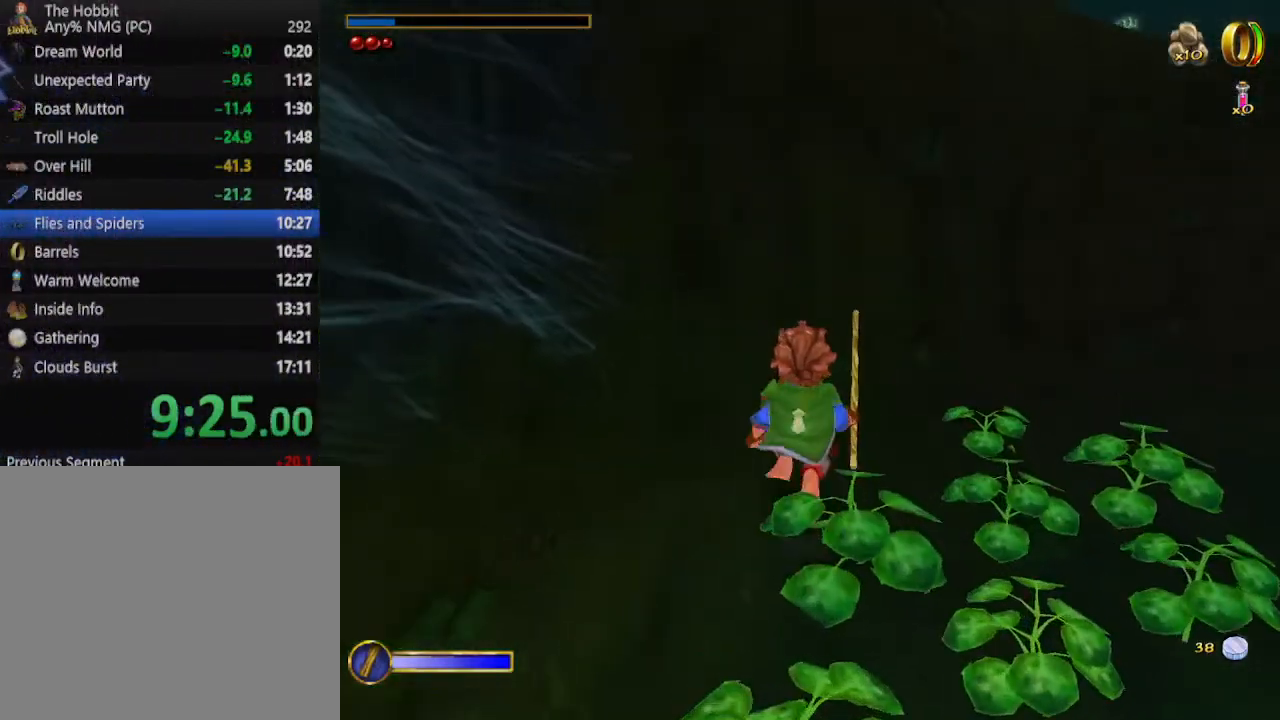
{"keys": ["w"], "mouse": ["right"], "events": [[167, "space", "down"], [300, "space", "up"], [333, "mouse_right", "down"]]}